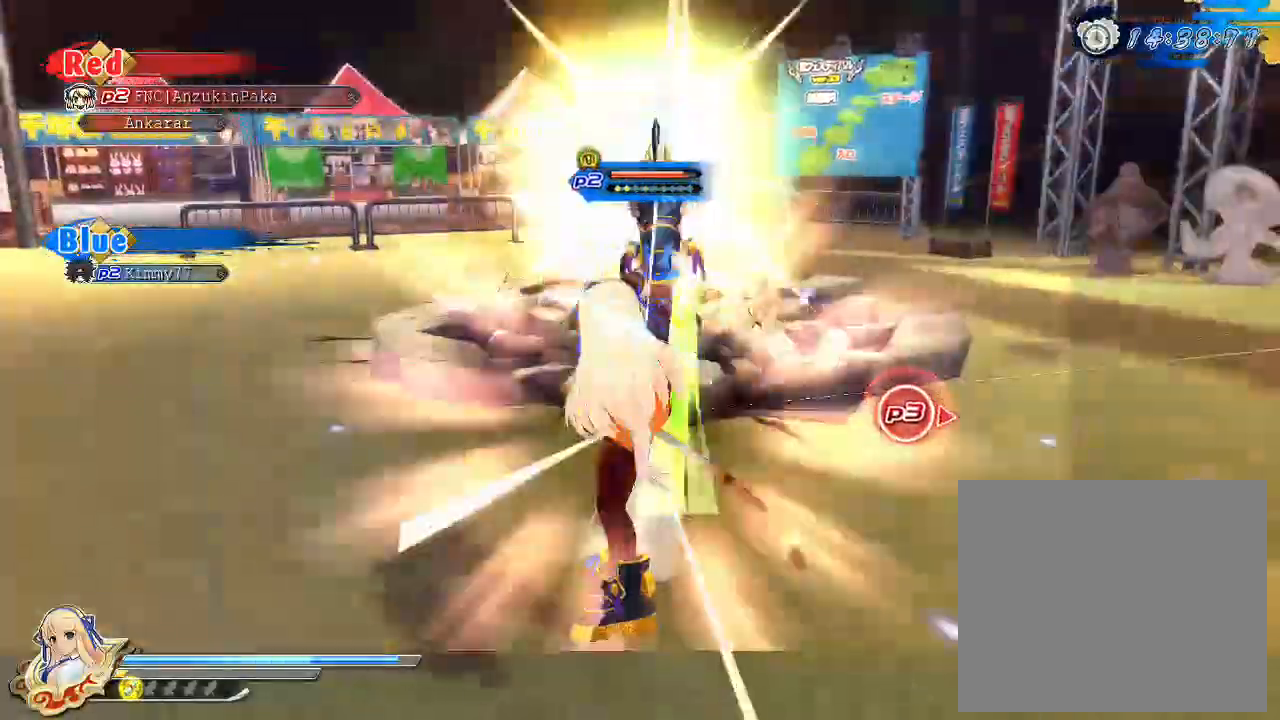
Gameplay with a controller (PlayStation layout); each line is a JSON object with the inputs held at the frame after it. "events" lists button and stick changes between this image and that frame as [ms after this image, input, new state], when the widget could be followed in between.
{"buttons": ["TRIANGLE"], "left_stick": "center", "right_stick": "center", "events": [[67, "SQUARE", "up"], [117, "TRIANGLE", "down"]]}
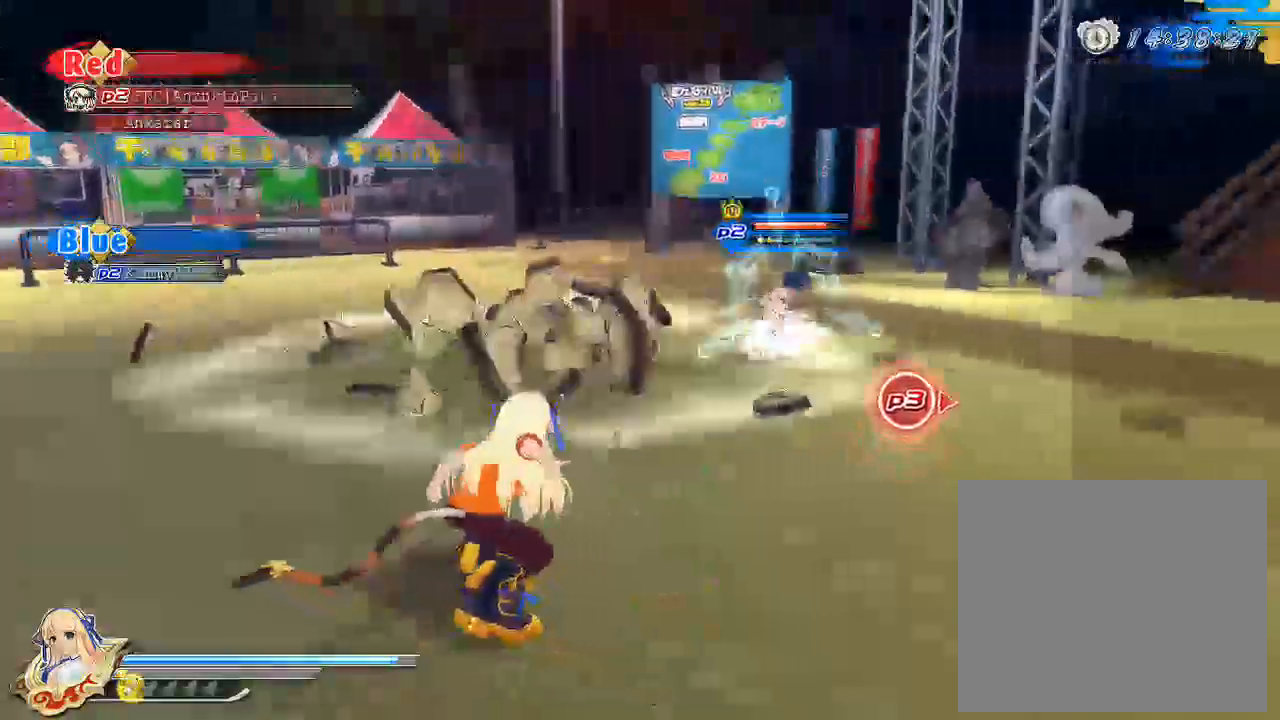
{"buttons": ["TRIANGLE"], "left_stick": "center", "right_stick": "center", "events": []}
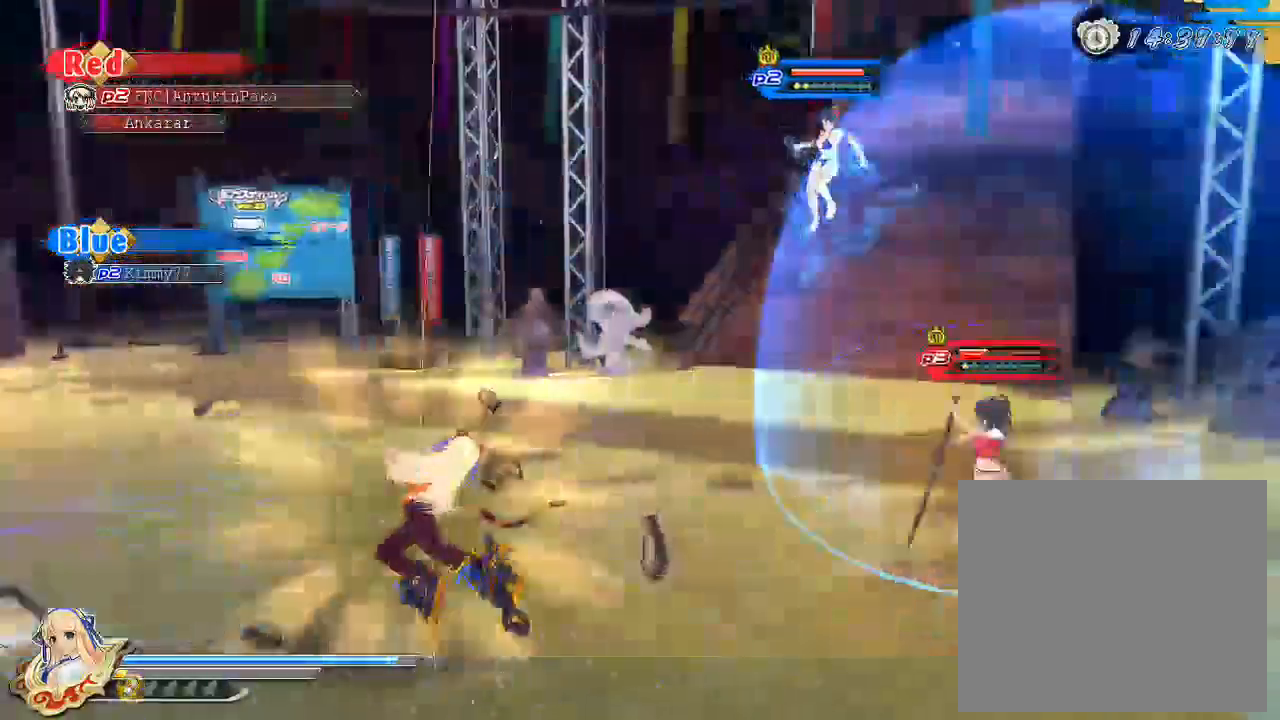
{"buttons": ["TRIANGLE"], "left_stick": "center", "right_stick": "center", "events": []}
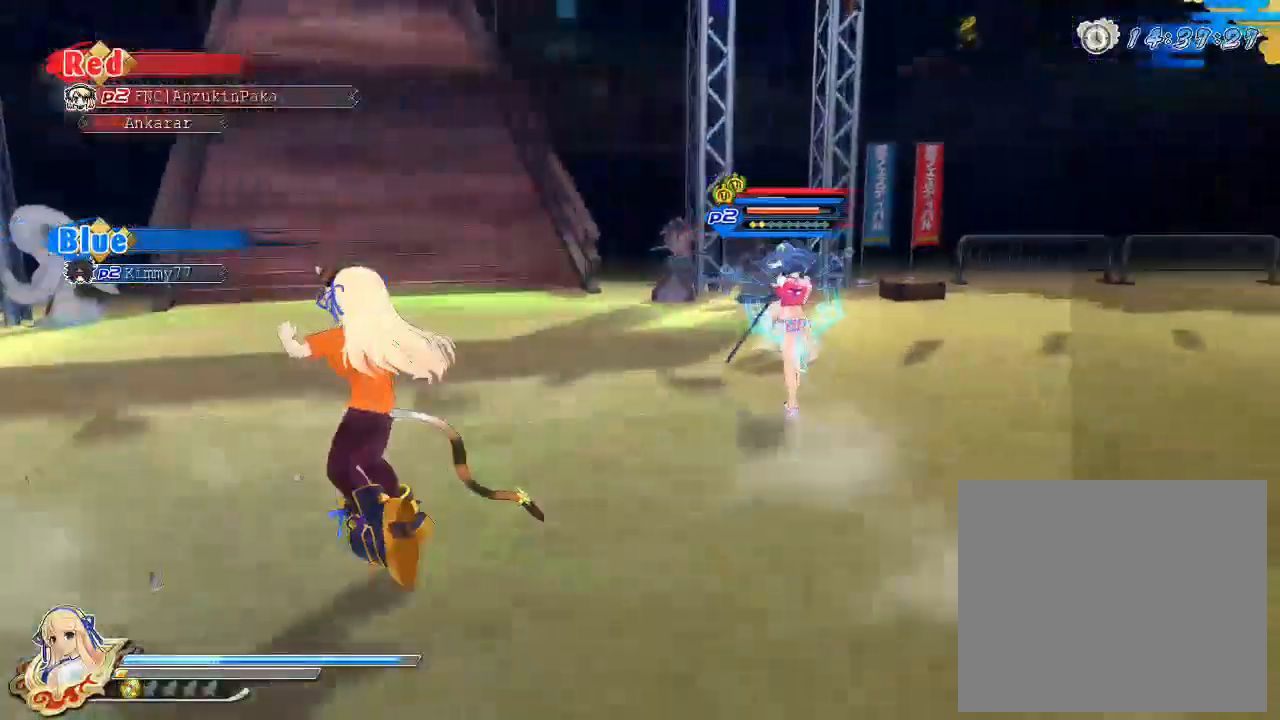
{"buttons": [], "left_stick": "up-right", "right_stick": "center", "events": [[167, "TRIANGLE", "up"], [167, "left_stick", "up-right"], [267, "R1", "down"], [400, "R1", "up"]]}
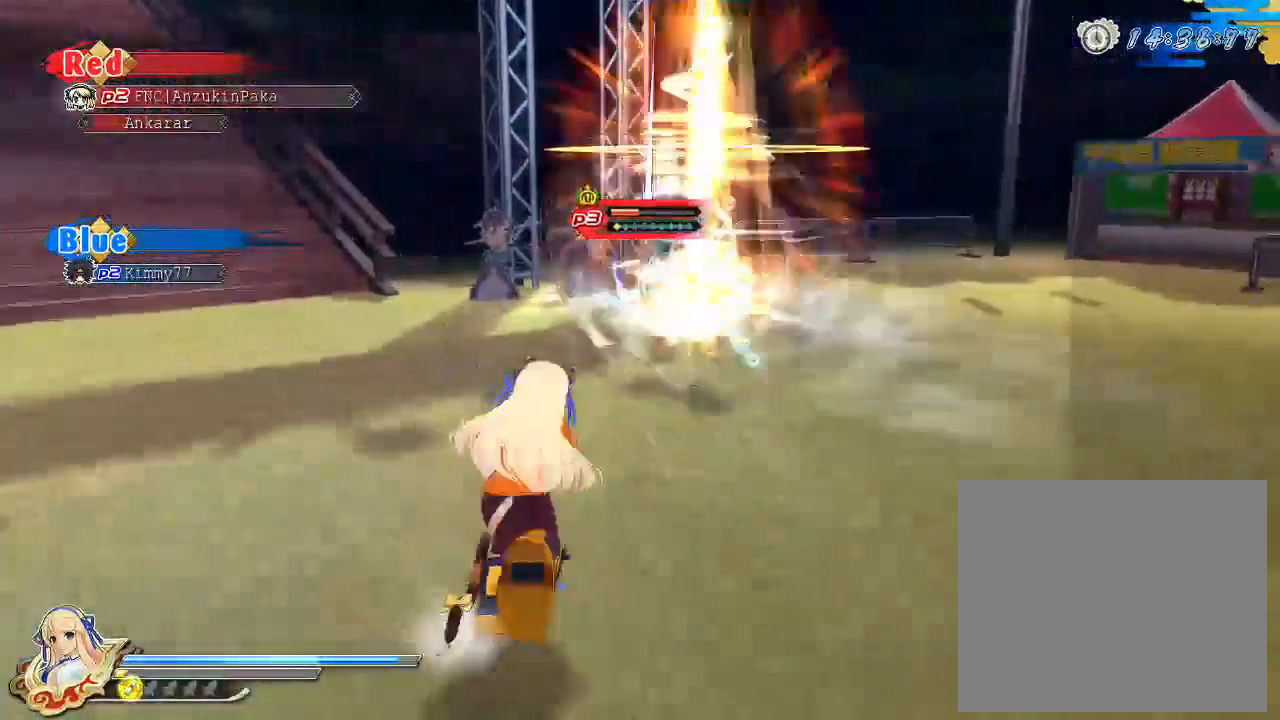
{"buttons": ["CIRCLE"], "left_stick": "up-right", "right_stick": "center", "events": [[150, "CIRCLE", "down"]]}
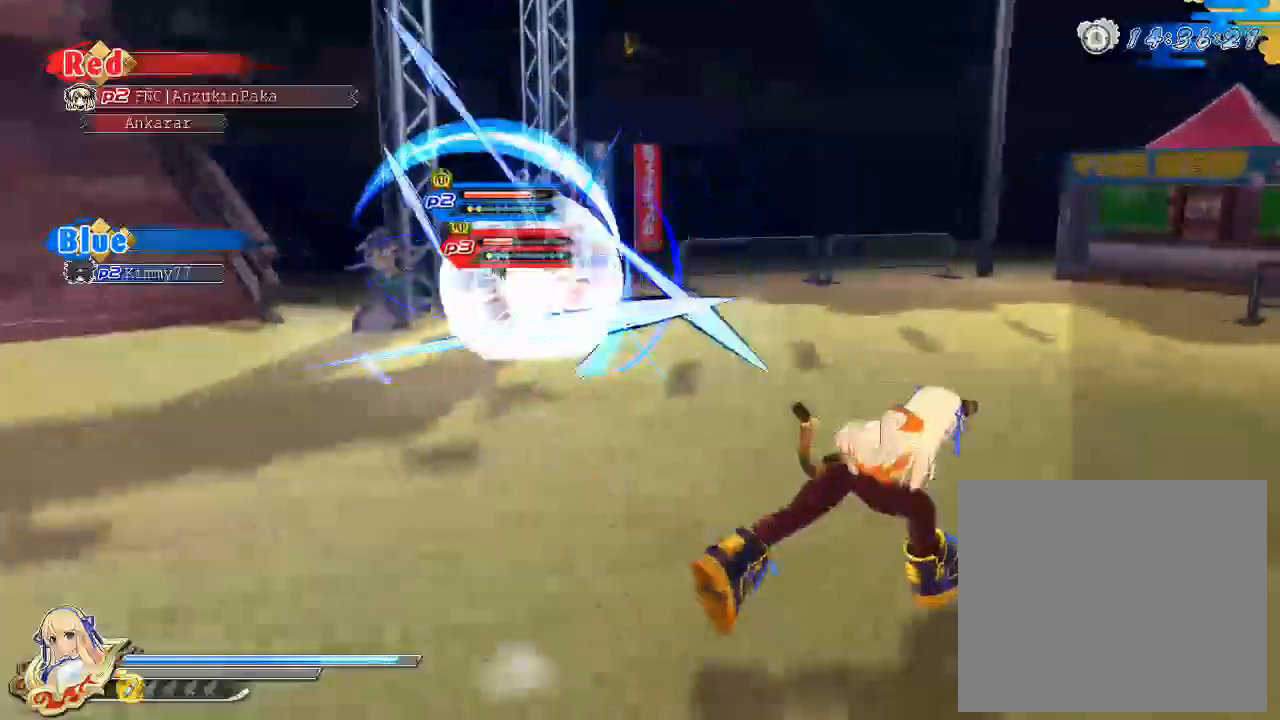
{"buttons": [], "left_stick": "up", "right_stick": "center", "events": [[83, "left_stick", "up"], [400, "CIRCLE", "up"]]}
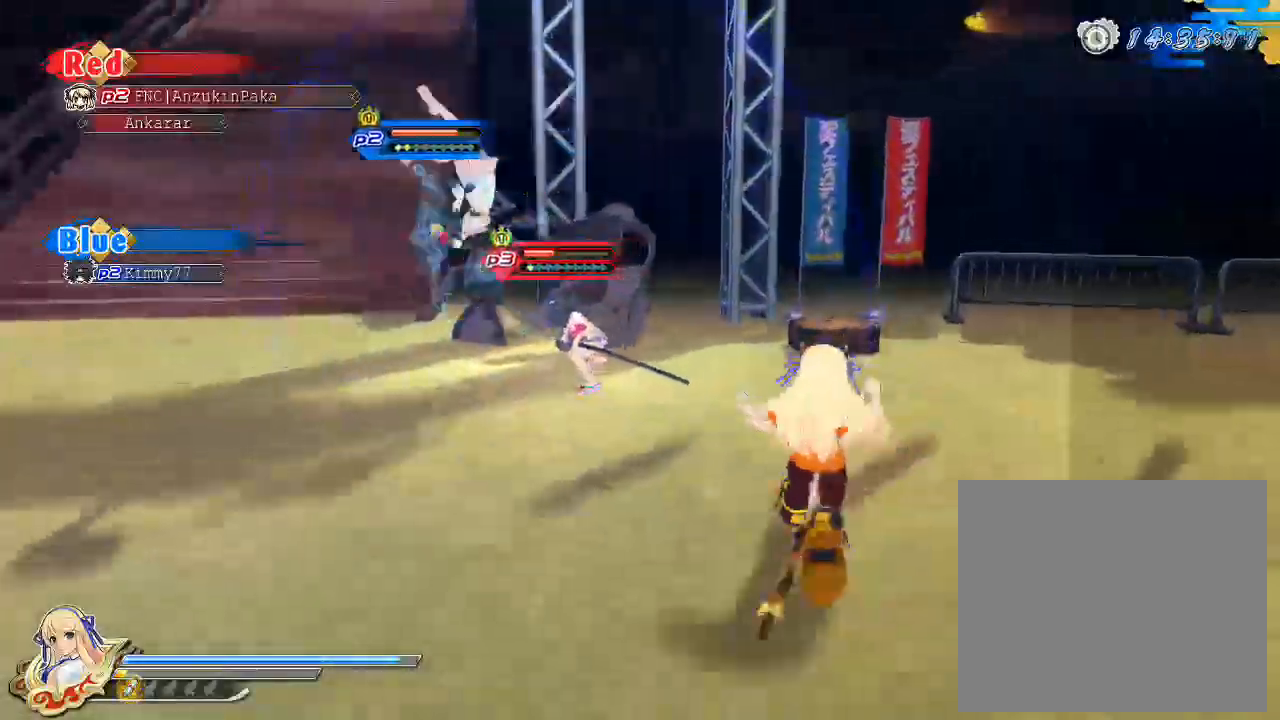
{"buttons": [], "left_stick": "up", "right_stick": "center", "events": [[33, "SQUARE", "down"], [300, "SQUARE", "up"]]}
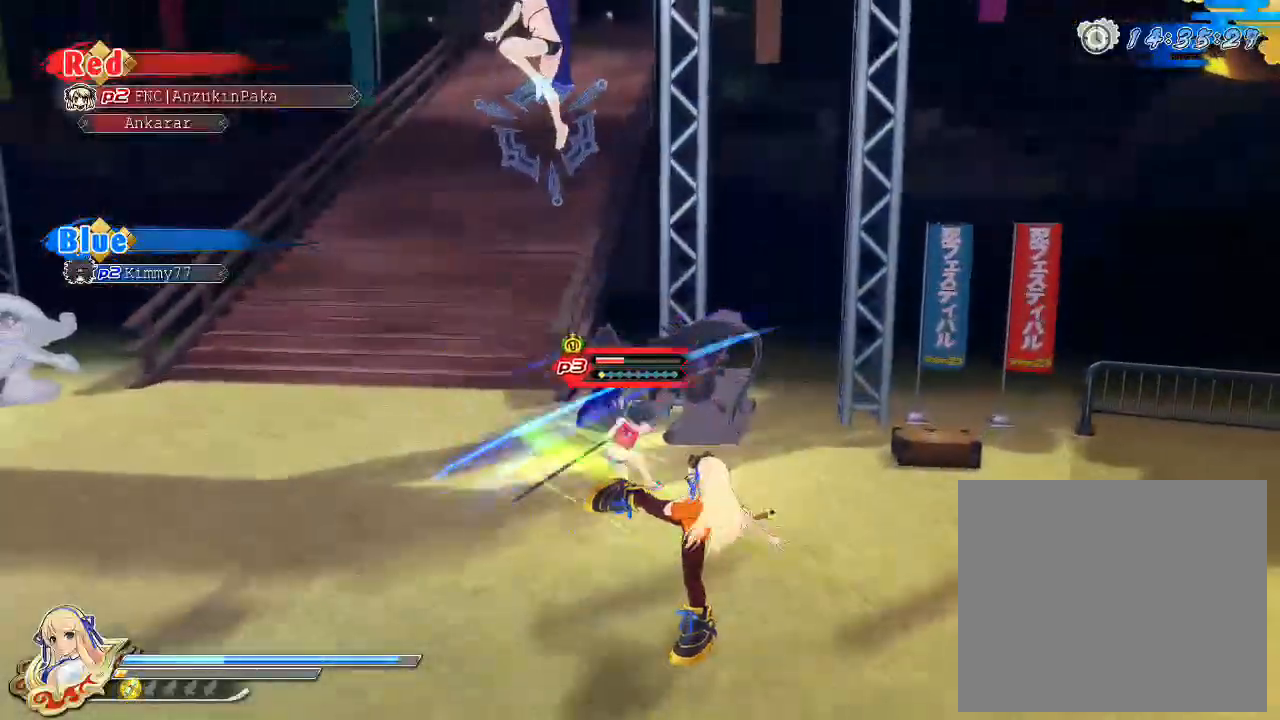
{"buttons": ["SQUARE"], "left_stick": "up", "right_stick": "center", "events": [[150, "SQUARE", "down"]]}
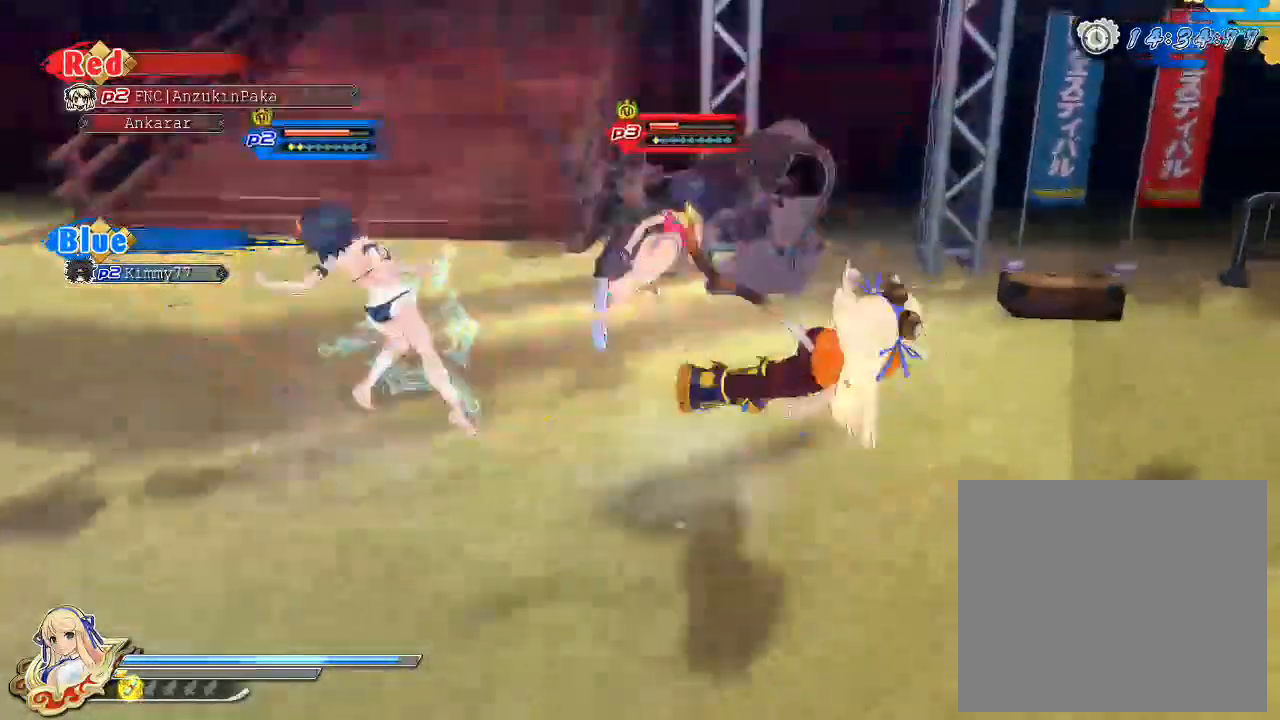
{"buttons": ["SQUARE"], "left_stick": "up", "right_stick": "center", "events": [[333, "SQUARE", "up"], [433, "SQUARE", "down"]]}
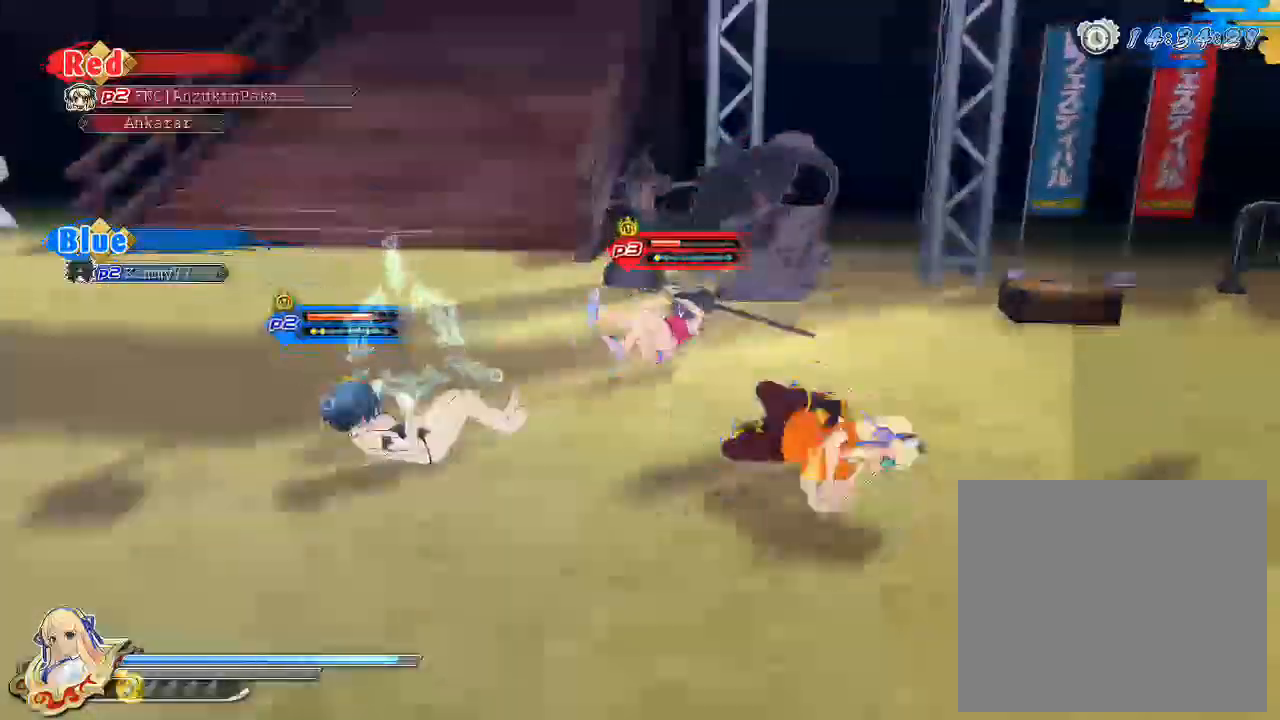
{"buttons": [], "left_stick": "up", "right_stick": "center", "events": [[117, "SQUARE", "up"]]}
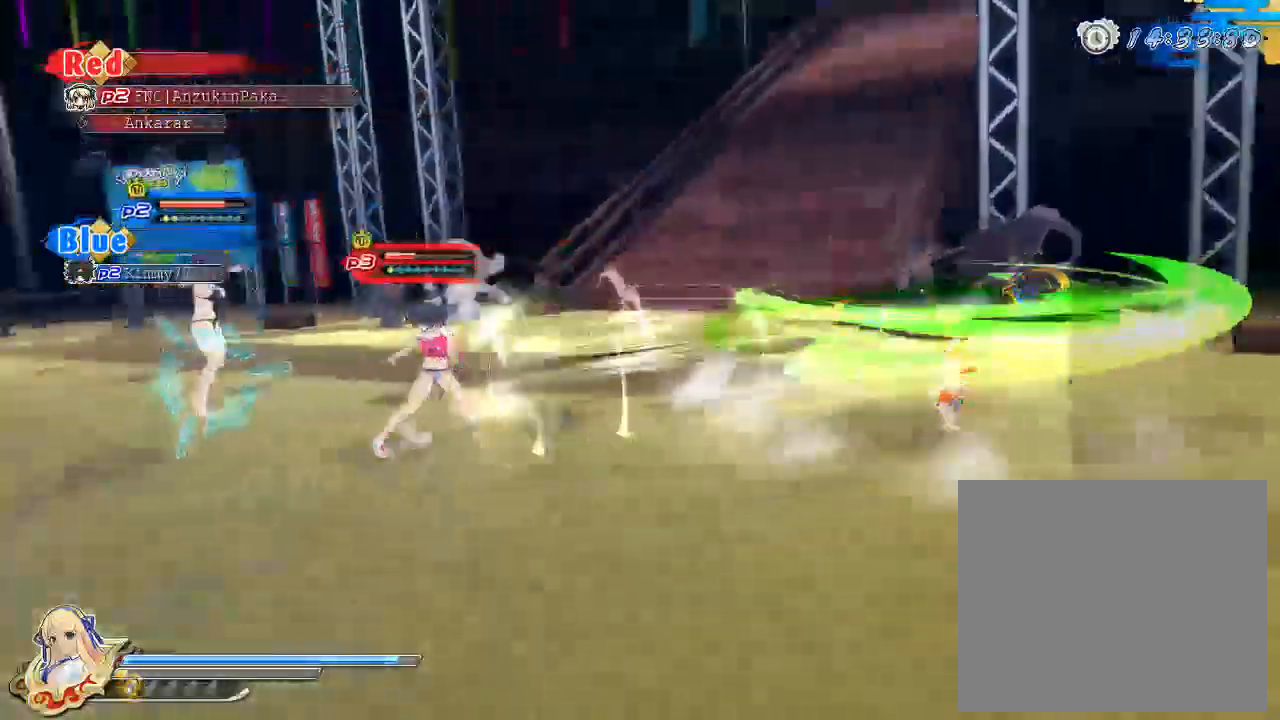
{"buttons": [], "left_stick": "up", "right_stick": "center", "events": []}
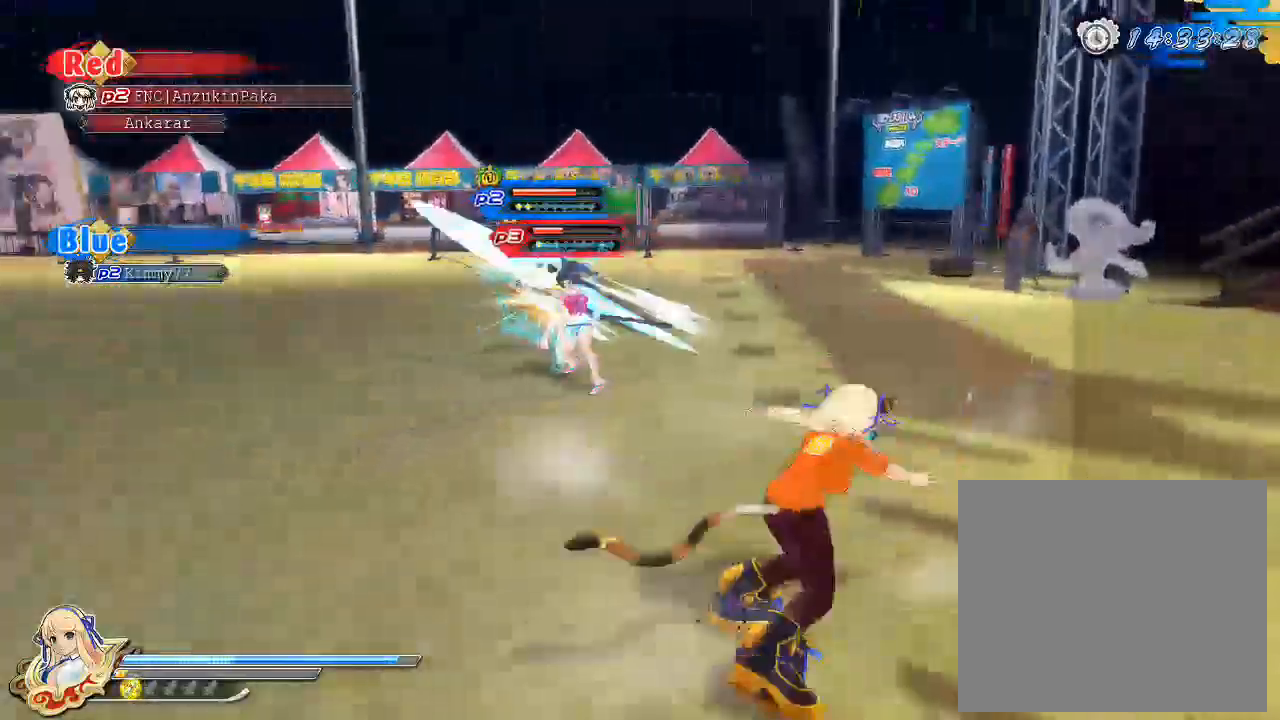
{"buttons": ["CIRCLE"], "left_stick": "up", "right_stick": "center", "events": [[450, "CIRCLE", "down"]]}
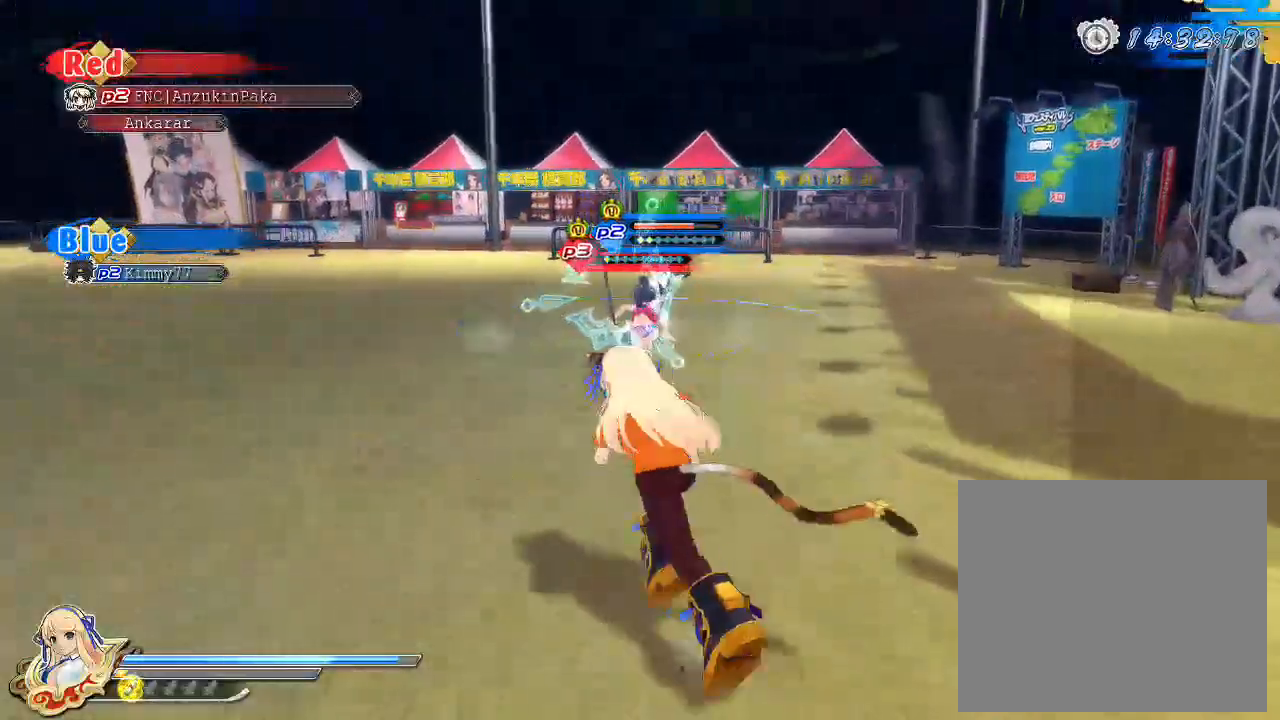
{"buttons": ["CIRCLE"], "left_stick": "up", "right_stick": "center", "events": []}
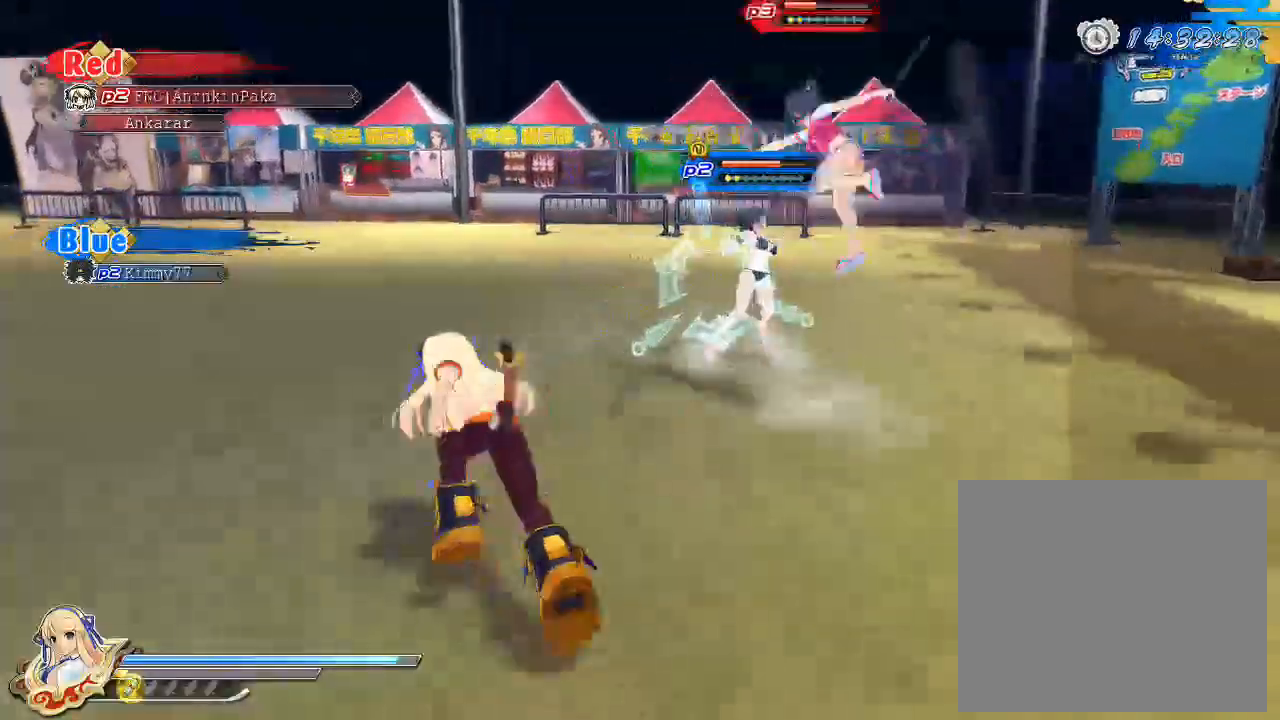
{"buttons": [], "left_stick": "up-right", "right_stick": "center", "events": [[383, "left_stick", "up-right"], [483, "CIRCLE", "up"]]}
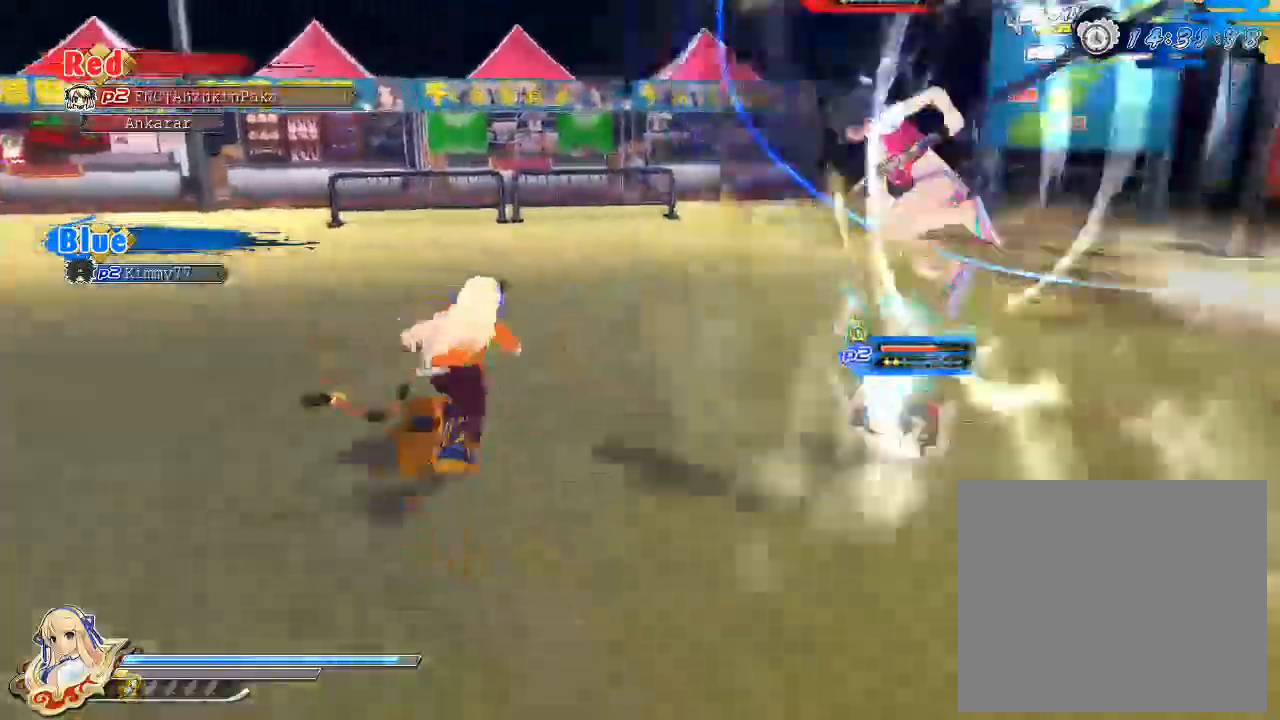
{"buttons": ["SQUARE"], "left_stick": "center", "right_stick": "center", "events": [[150, "SQUARE", "down"], [350, "left_stick", "center"]]}
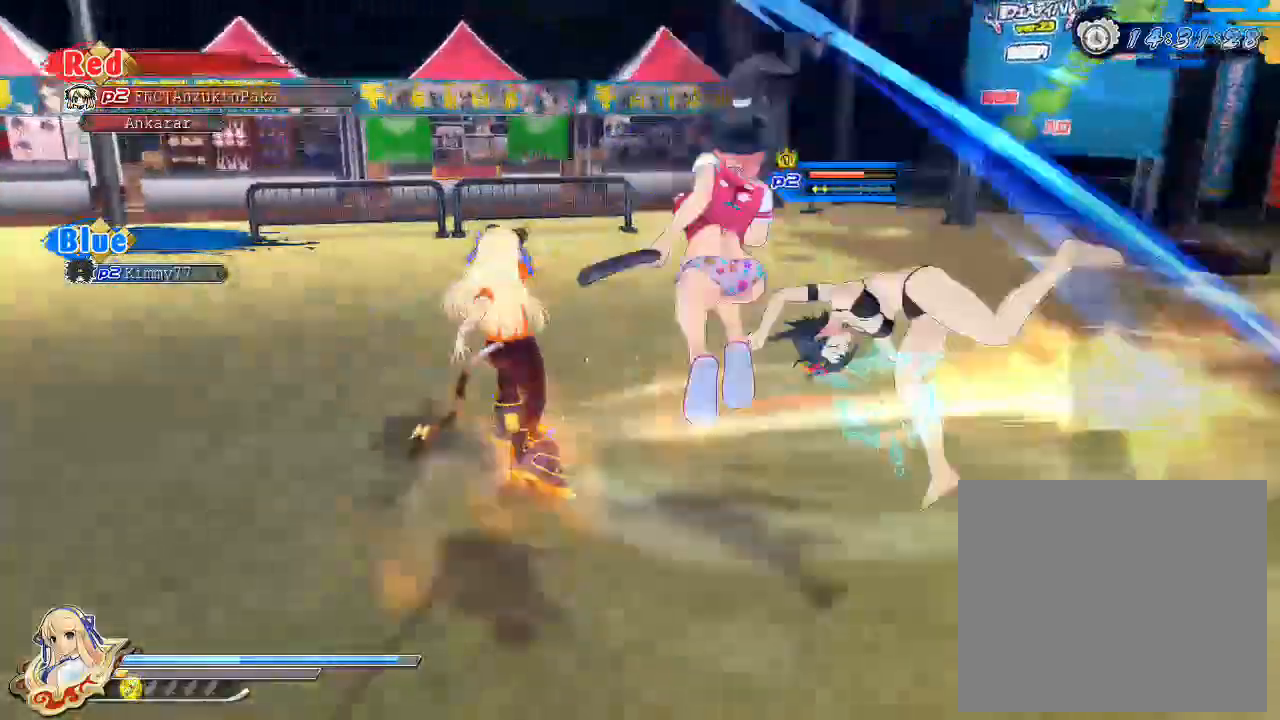
{"buttons": ["SQUARE"], "left_stick": "center", "right_stick": "center", "events": [[300, "SQUARE", "up"], [500, "SQUARE", "down"]]}
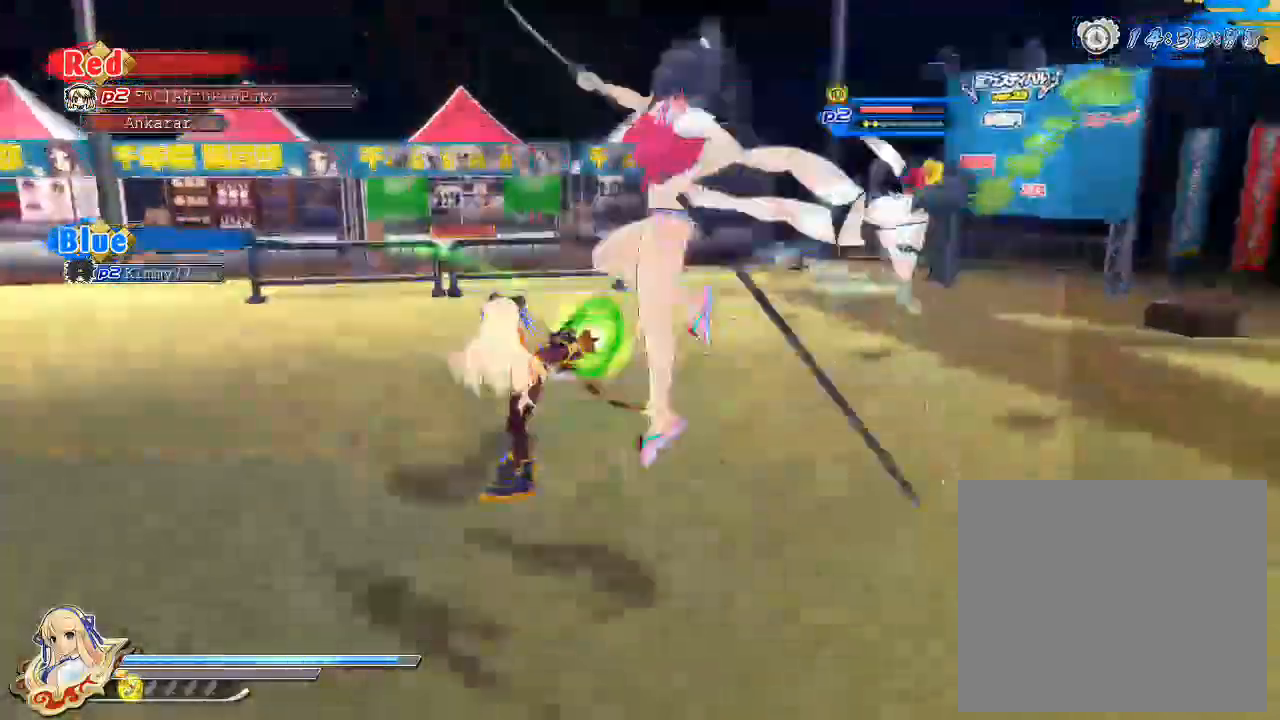
{"buttons": ["SQUARE"], "left_stick": "right", "right_stick": "center", "events": [[117, "left_stick", "down-right"], [250, "left_stick", "right"]]}
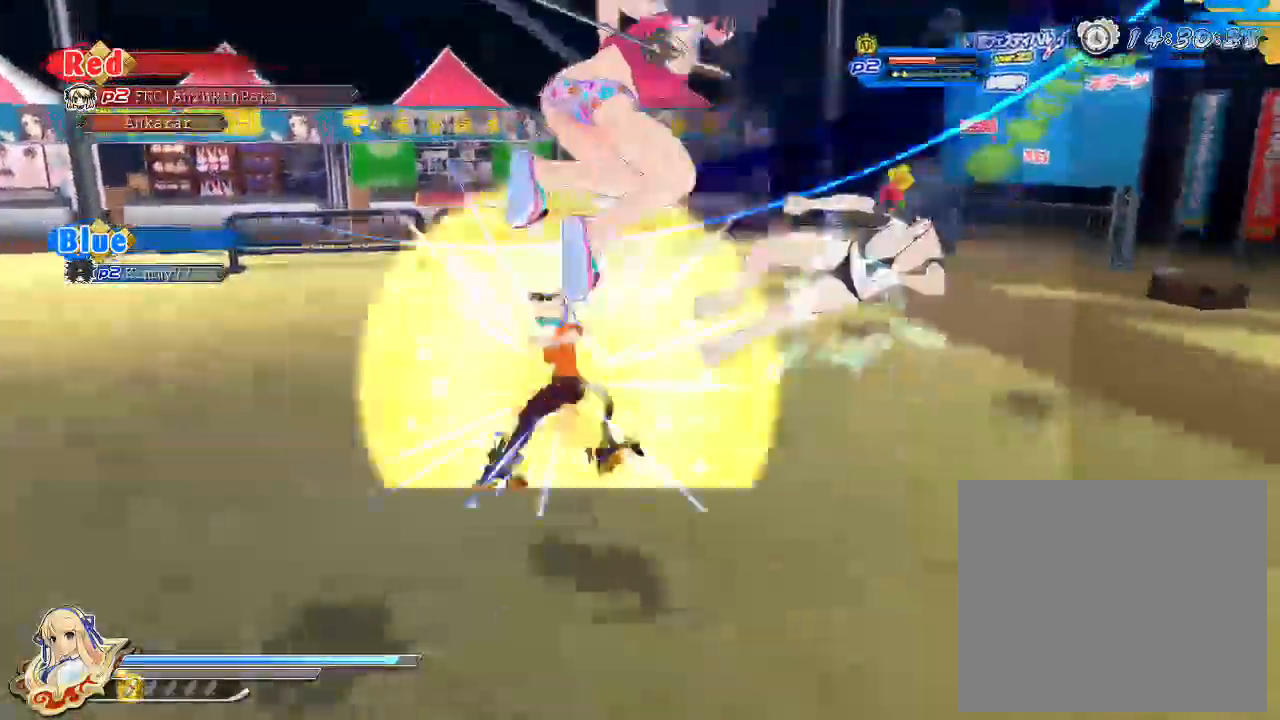
{"buttons": ["R1"], "left_stick": "right", "right_stick": "center", "events": [[233, "SQUARE", "up"], [367, "R1", "down"]]}
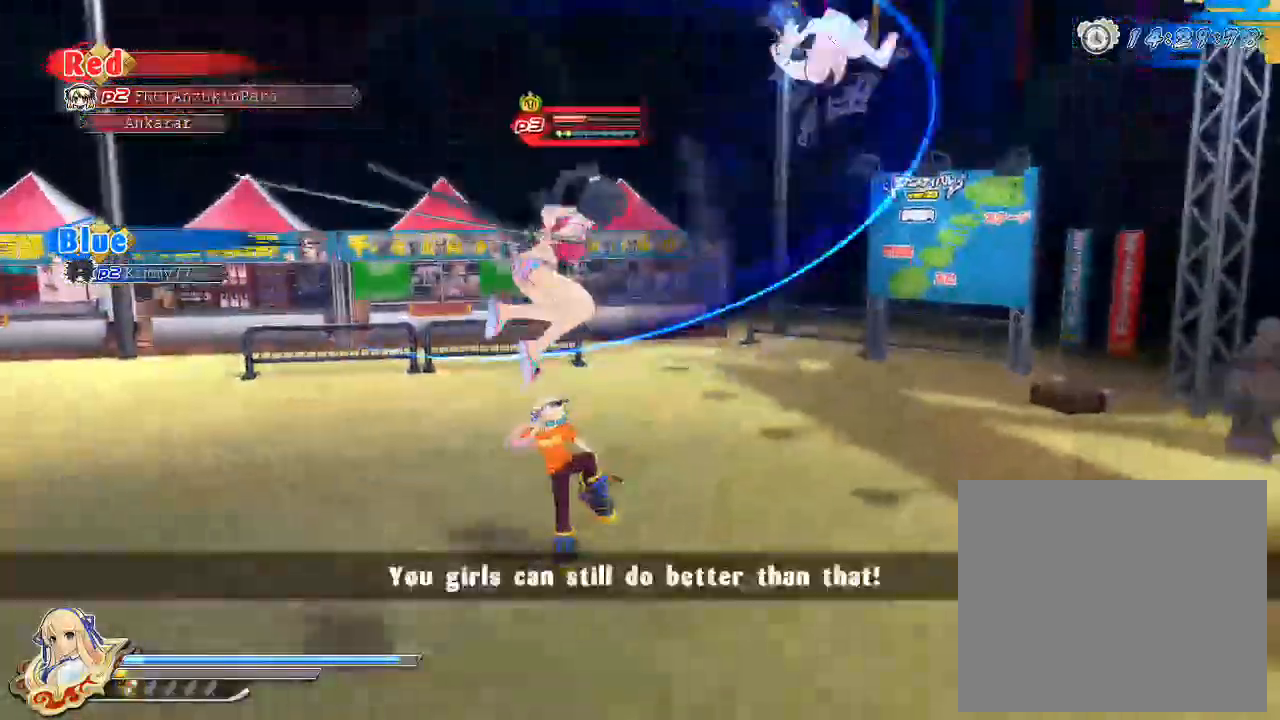
{"buttons": ["TRIANGLE"], "left_stick": "right", "right_stick": "center", "events": [[83, "R1", "up"], [117, "CROSS", "down"], [217, "CROSS", "up"], [283, "TRIANGLE", "down"]]}
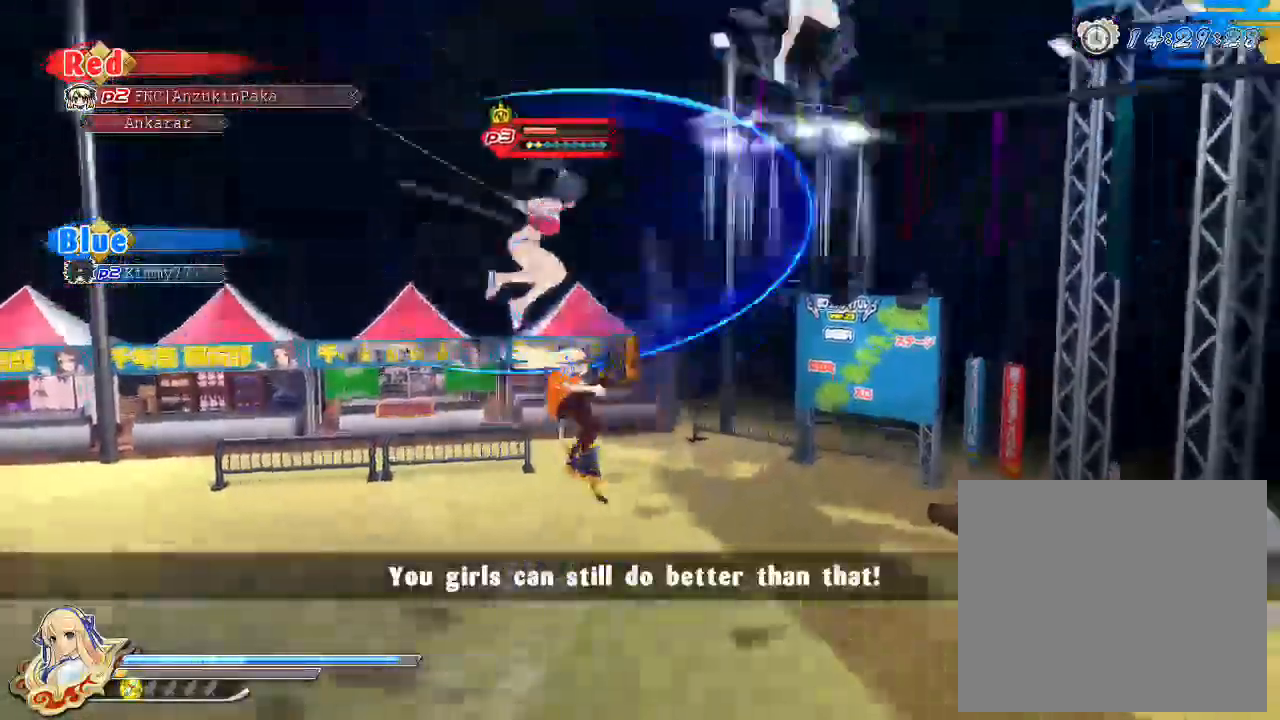
{"buttons": ["TRIANGLE"], "left_stick": "center", "right_stick": "center", "events": [[450, "left_stick", "center"]]}
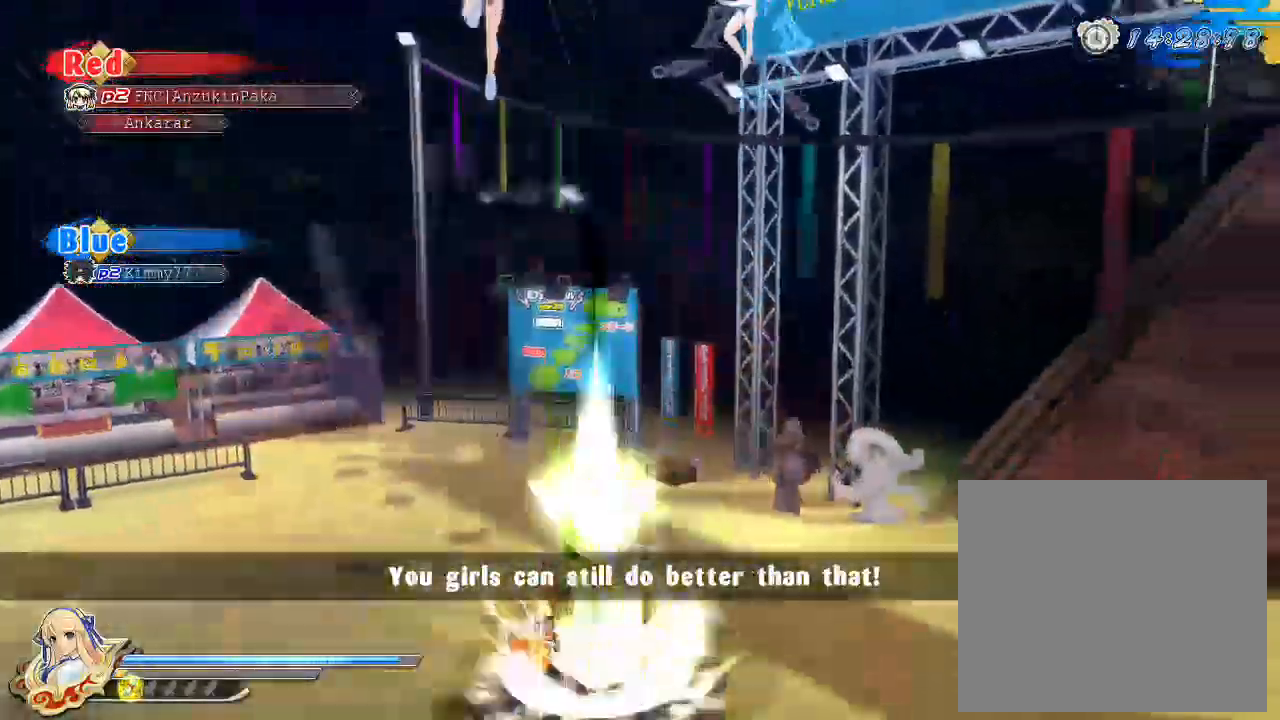
{"buttons": ["TRIANGLE"], "left_stick": "up-right", "right_stick": "center", "events": [[100, "left_stick", "right"], [450, "left_stick", "up-right"]]}
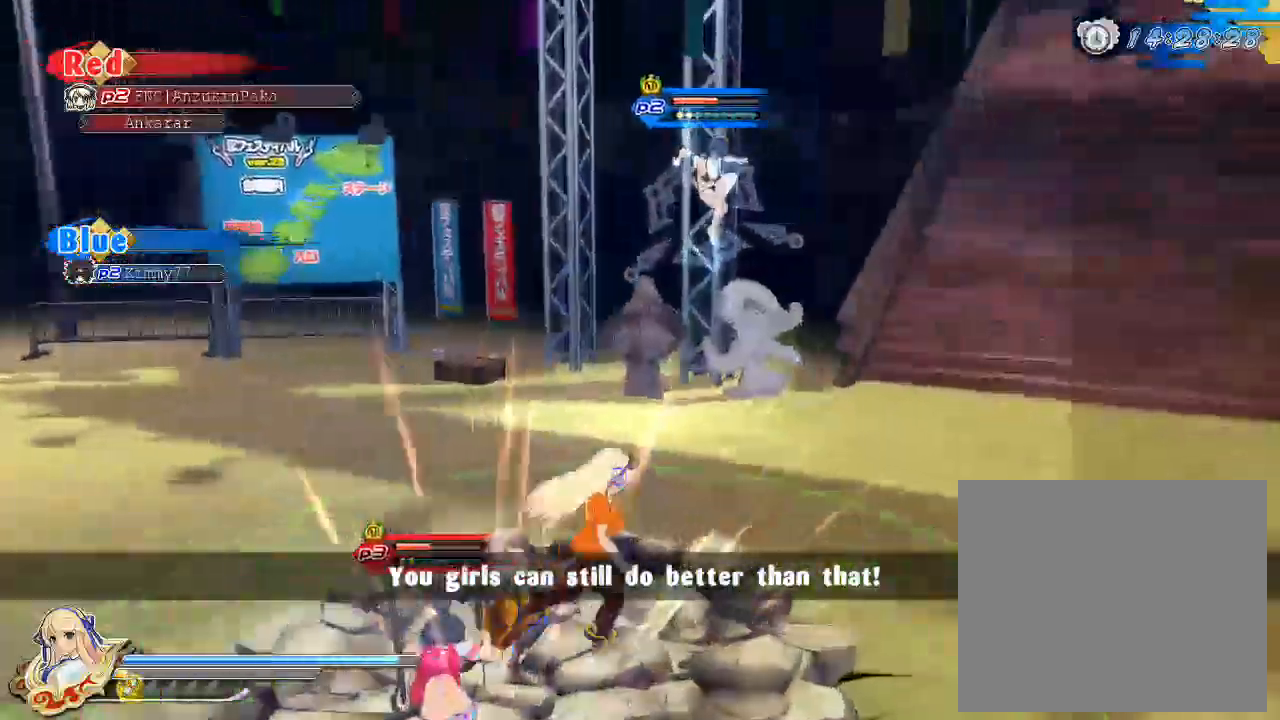
{"buttons": ["TRIANGLE"], "left_stick": "up", "right_stick": "center", "events": [[217, "TRIANGLE", "up"], [300, "left_stick", "up"], [317, "CROSS", "down"], [417, "CROSS", "up"], [450, "TRIANGLE", "down"]]}
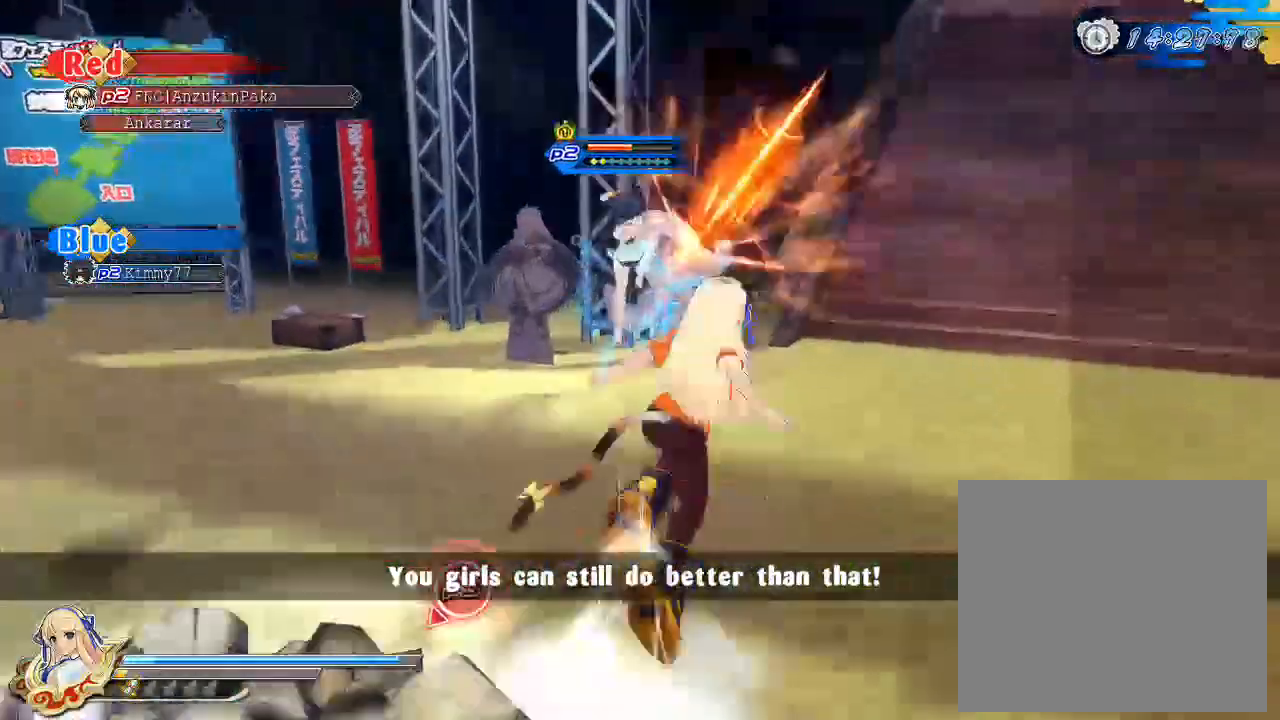
{"buttons": ["TRIANGLE"], "left_stick": "up", "right_stick": "center", "events": []}
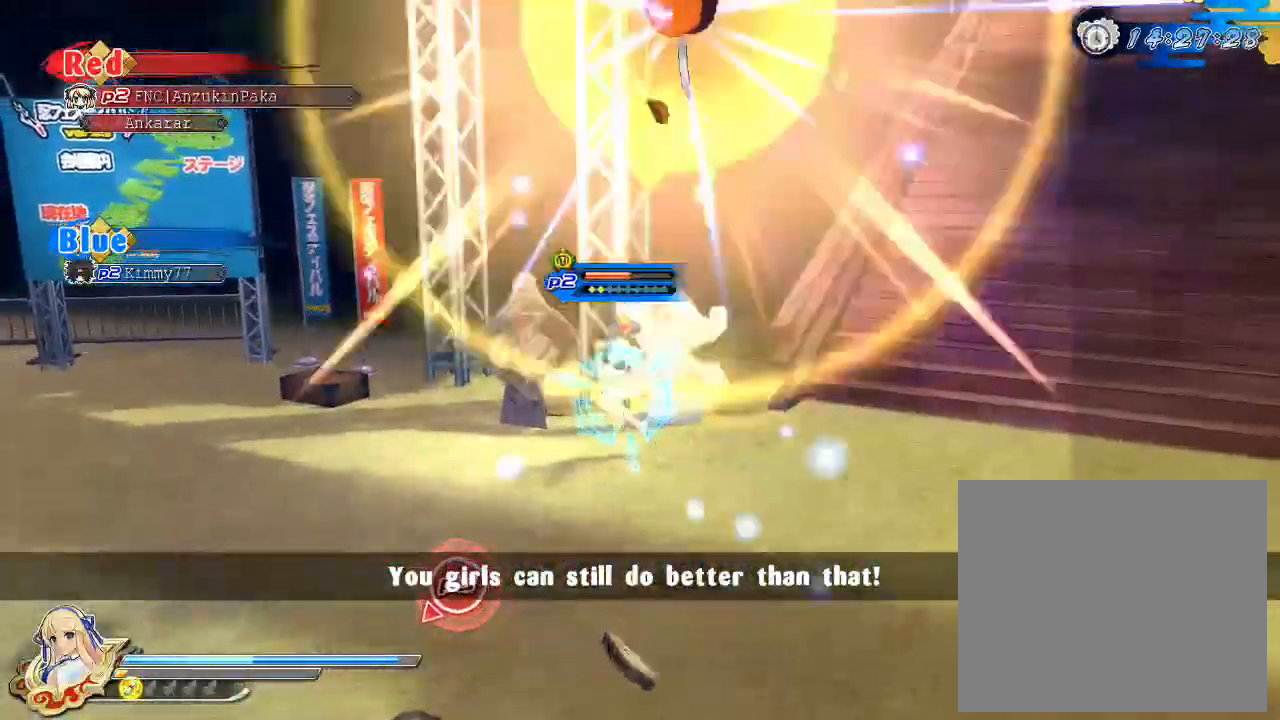
{"buttons": ["TRIANGLE"], "left_stick": "up", "right_stick": "center", "events": []}
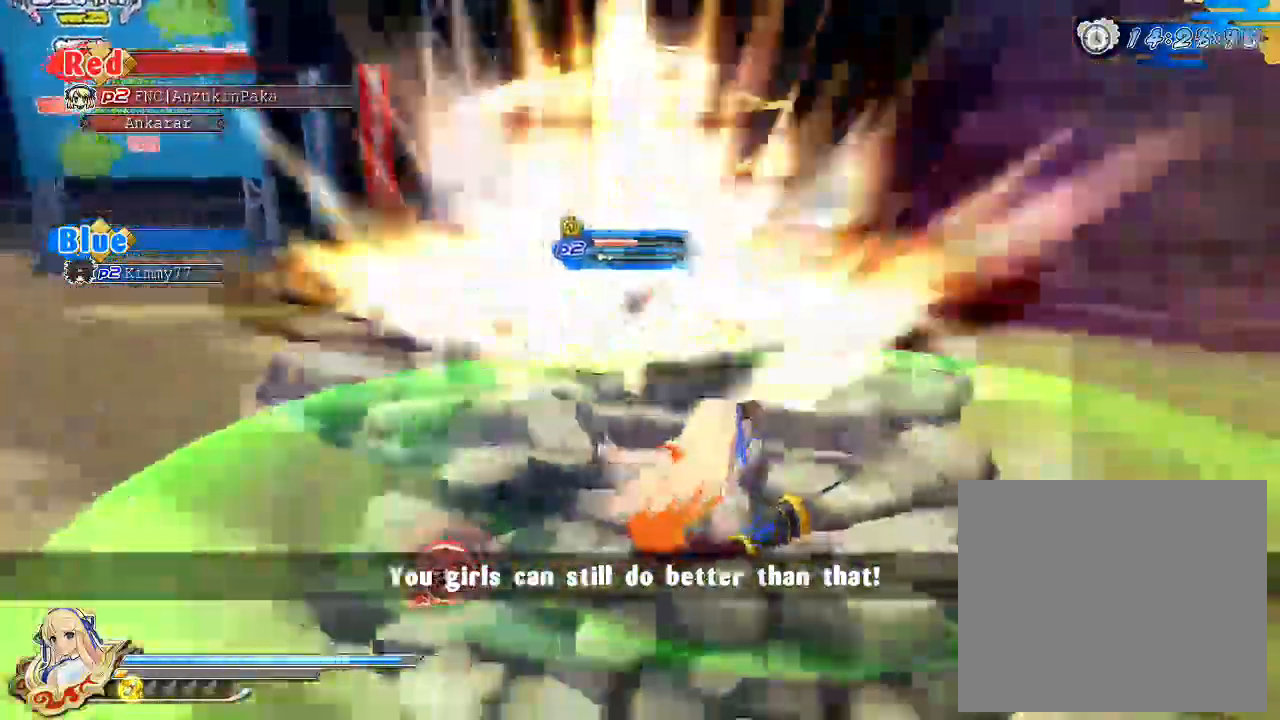
{"buttons": ["SQUARE"], "left_stick": "up", "right_stick": "center", "events": [[350, "TRIANGLE", "up"], [500, "SQUARE", "down"]]}
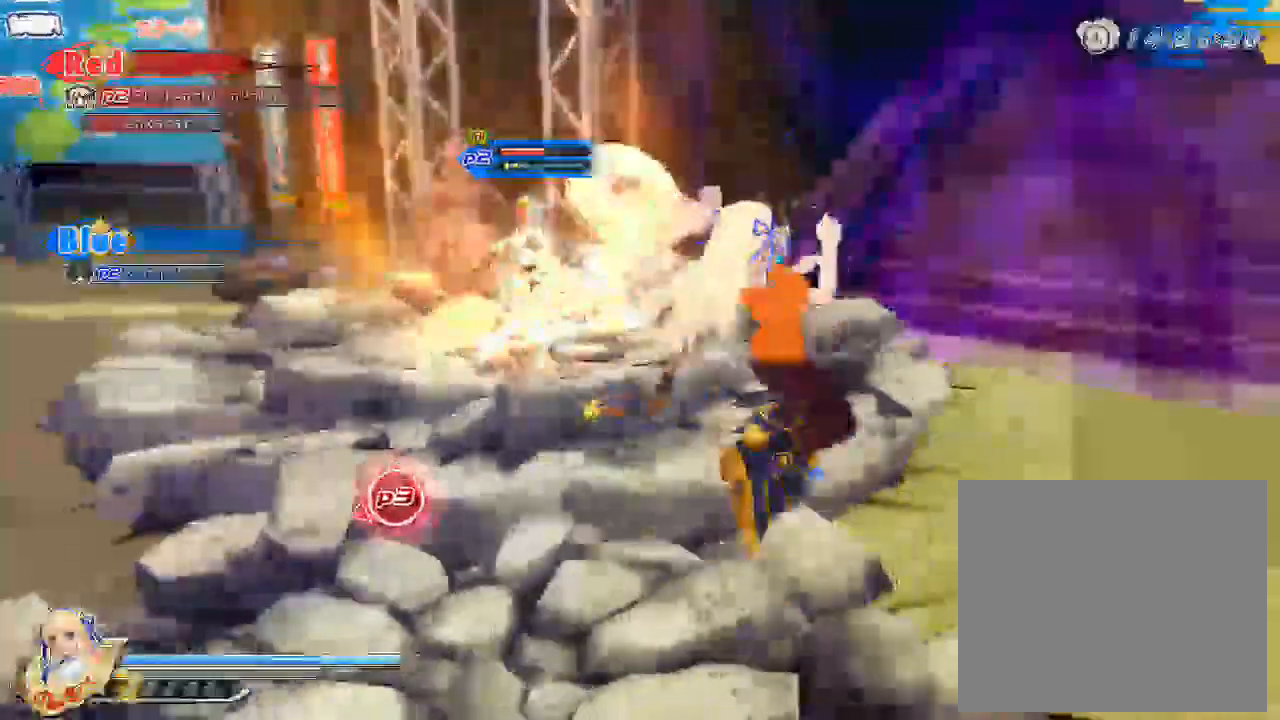
{"buttons": ["SQUARE"], "left_stick": "up-left", "right_stick": "center", "events": [[50, "left_stick", "center"], [300, "SQUARE", "up"], [317, "left_stick", "up-left"], [400, "SQUARE", "down"]]}
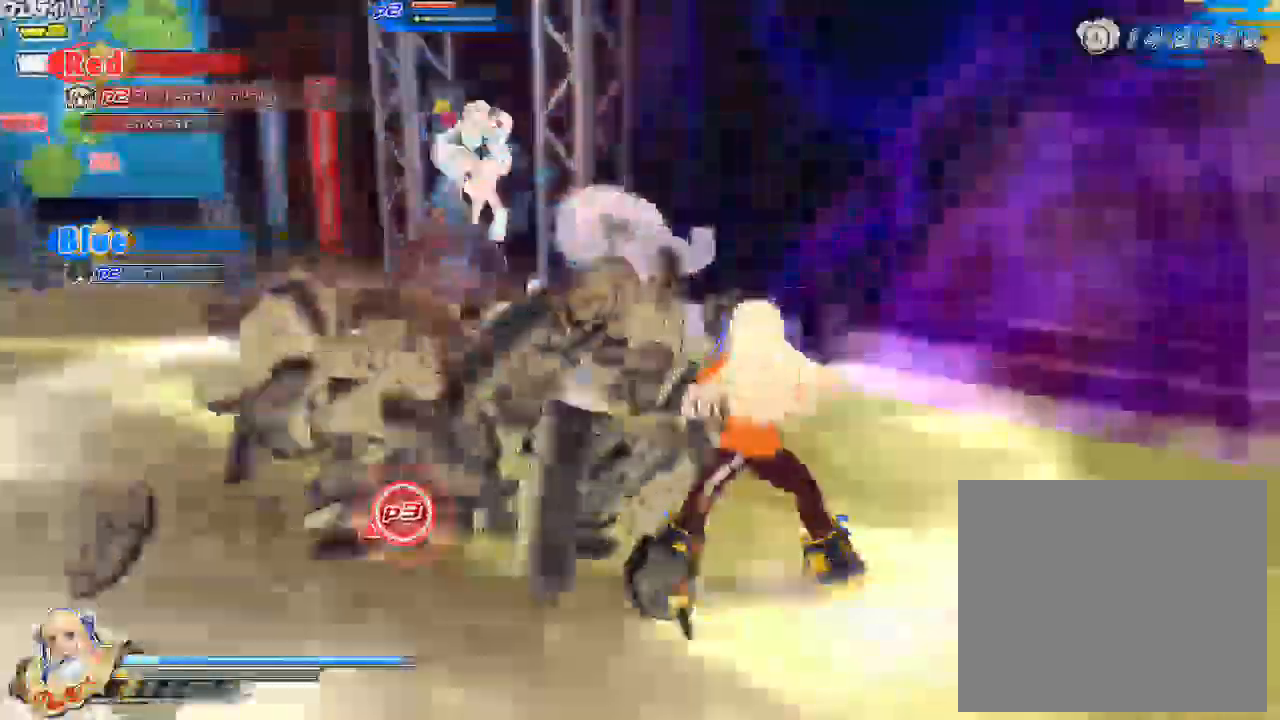
{"buttons": ["SQUARE"], "left_stick": "up-left", "right_stick": "center", "events": []}
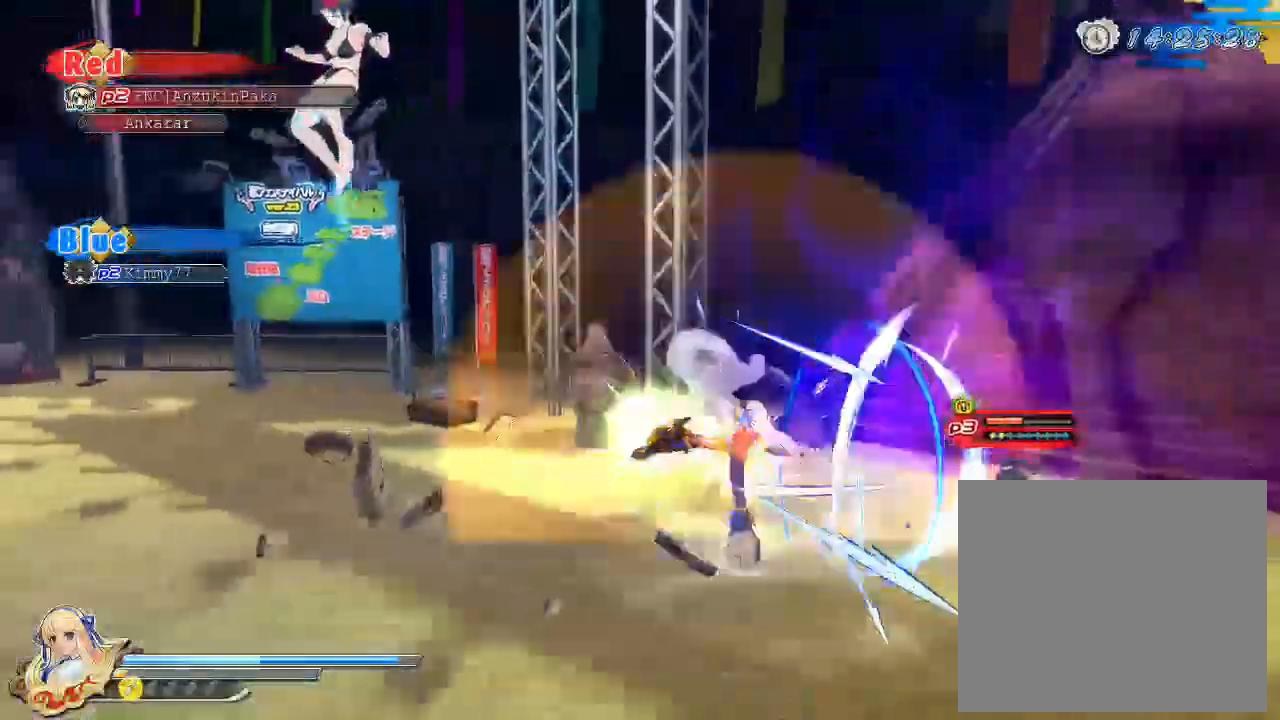
{"buttons": ["SQUARE"], "left_stick": "up-left", "right_stick": "center", "events": [[183, "SQUARE", "up"], [450, "SQUARE", "down"]]}
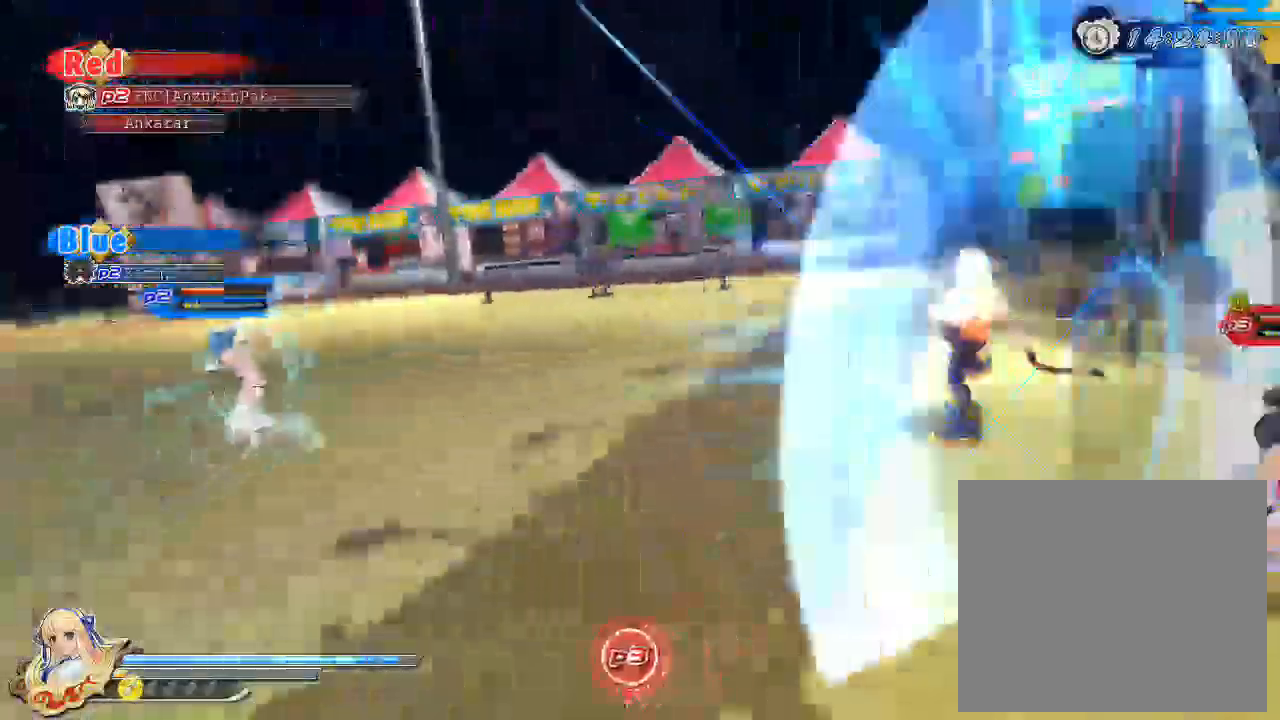
{"buttons": ["SQUARE"], "left_stick": "up-left", "right_stick": "center", "events": []}
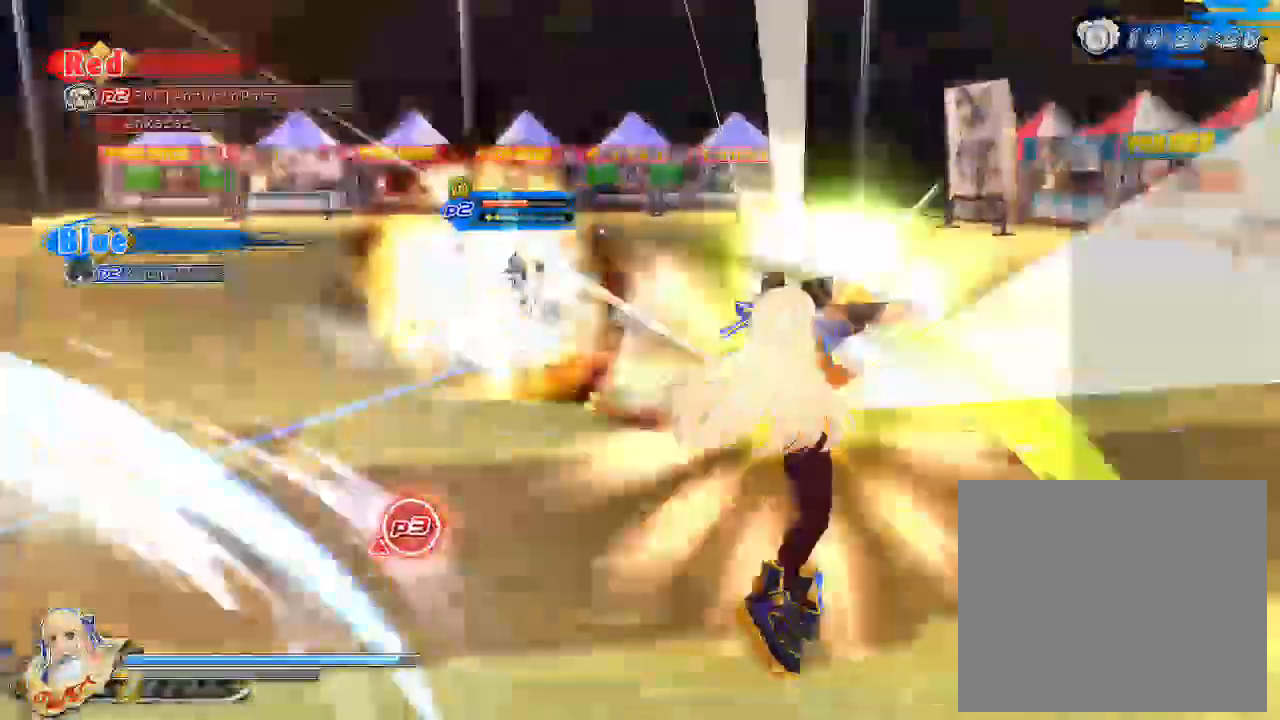
{"buttons": [], "left_stick": "up", "right_stick": "center", "events": [[133, "SQUARE", "up"], [183, "left_stick", "up"], [250, "TRIANGLE", "down"], [350, "TRIANGLE", "up"]]}
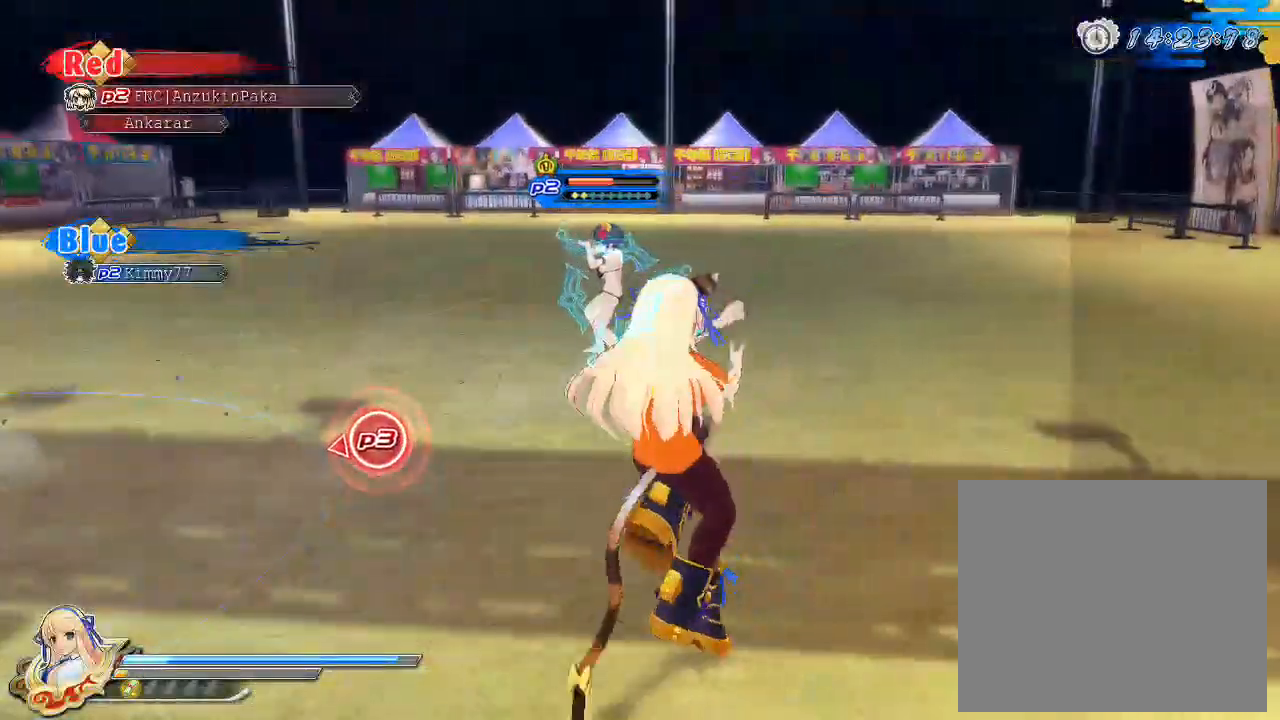
{"buttons": ["SQUARE"], "left_stick": "up", "right_stick": "center", "events": [[67, "right_stick", "down-right"], [233, "right_stick", "center"], [333, "SQUARE", "down"]]}